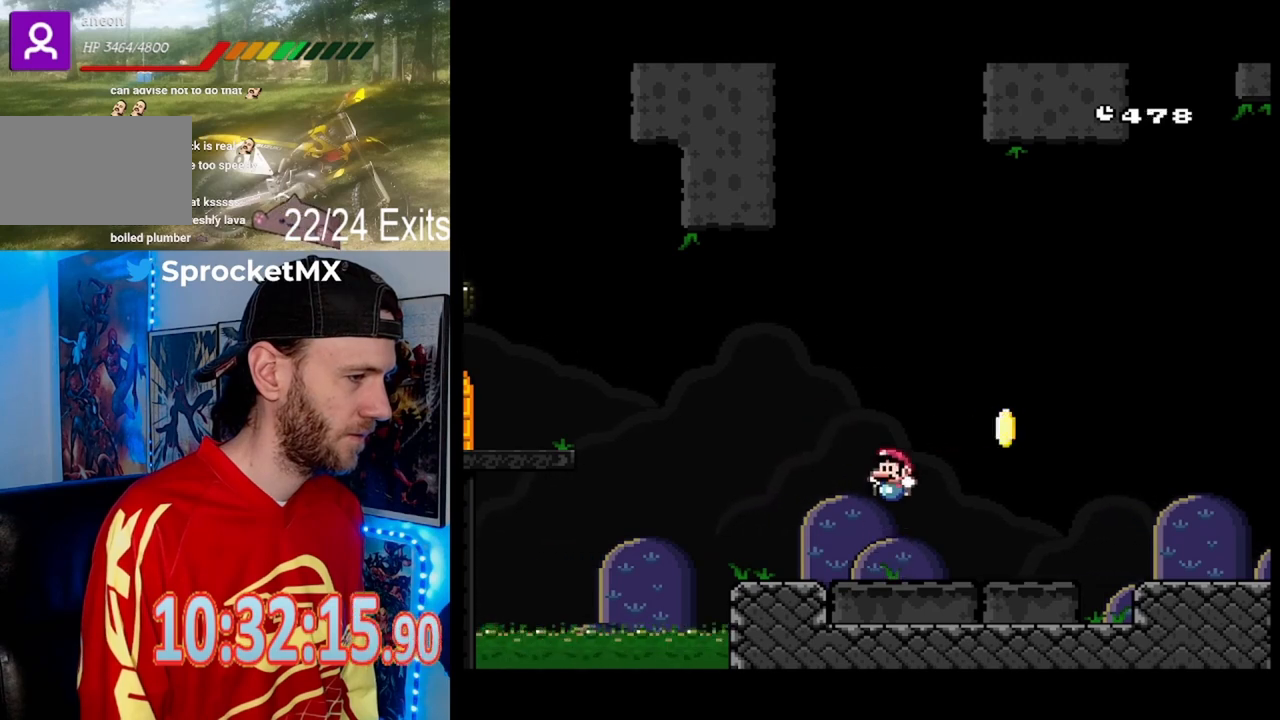
Gameplay with a controller (Nintendo layout); each line is a JSON object with the inputs held at the frame after it. "events" lists button and stick changes between this image and that frame as [ms after this image, input, new state], when the widget could be followed in between. Not read: B DPAD_DOWN DPAD_RIGHT L1 L3 R1 R3.
{"buttons": ["Y"], "events": [[33, "DPAD_LEFT", "down"], [233, "DPAD_LEFT", "up"]]}
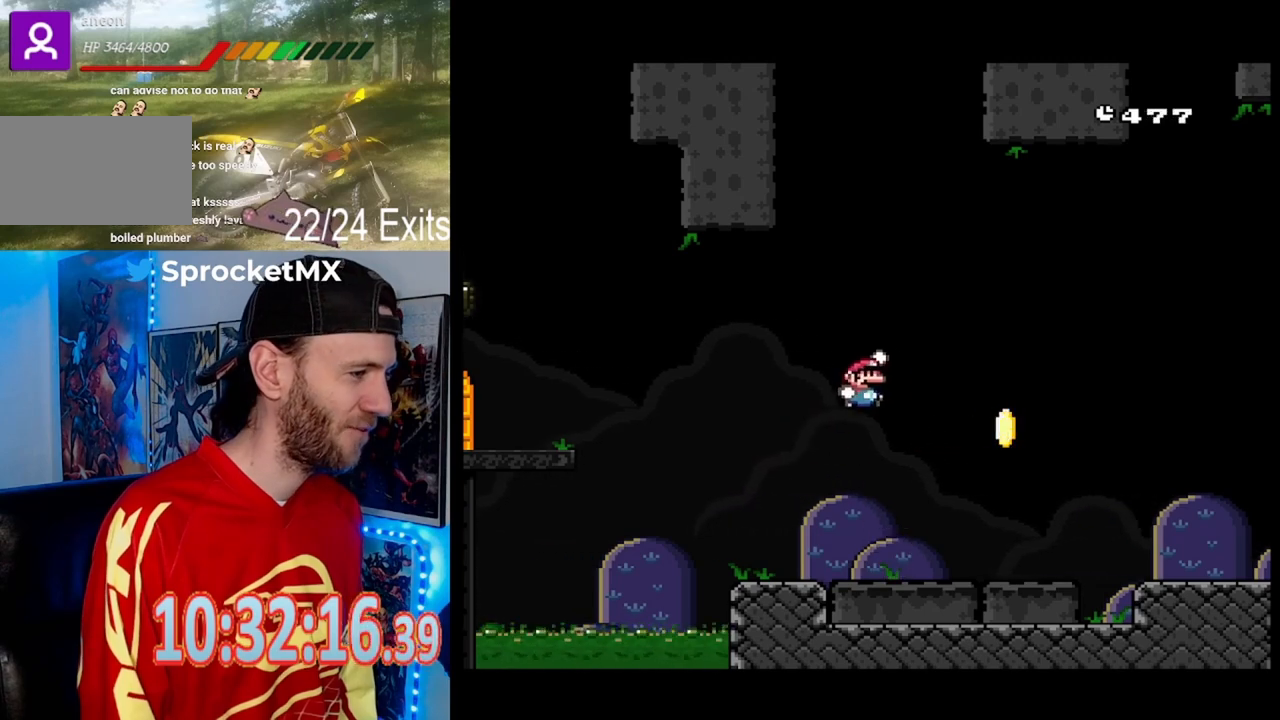
{"buttons": ["Y"], "events": [[167, "DPAD_LEFT", "down"], [300, "DPAD_LEFT", "up"]]}
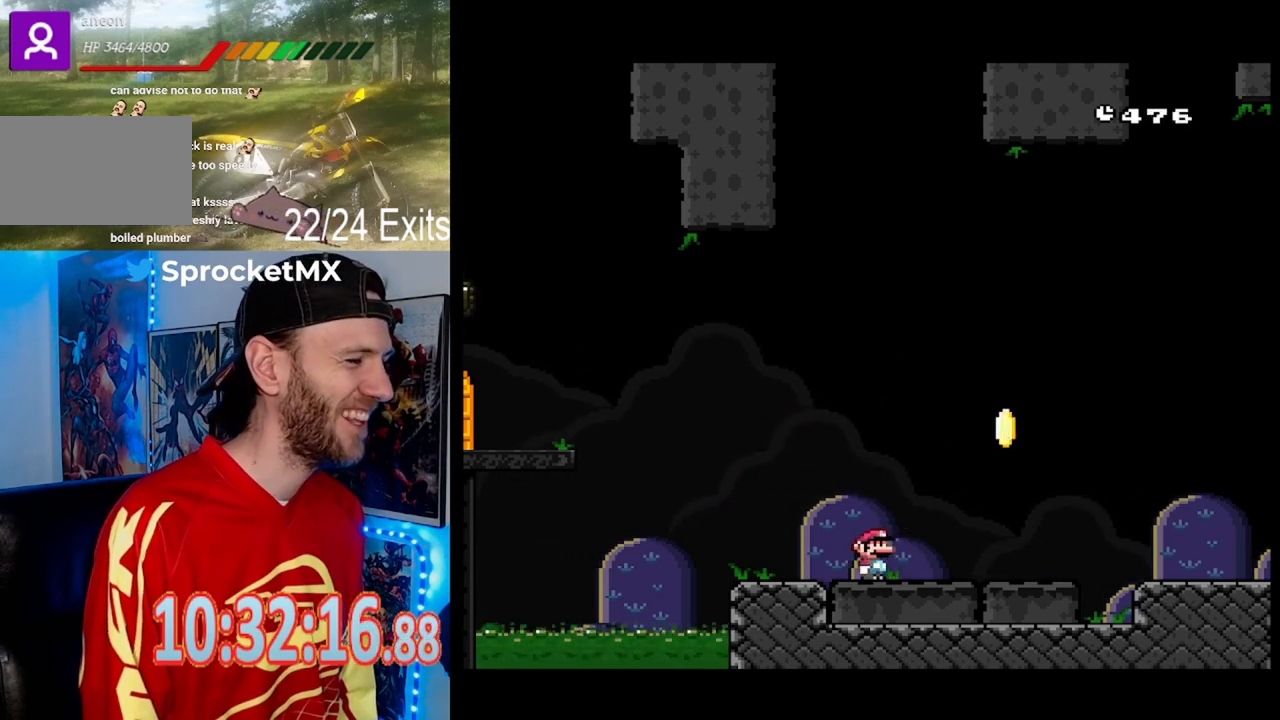
{"buttons": ["Y"], "events": []}
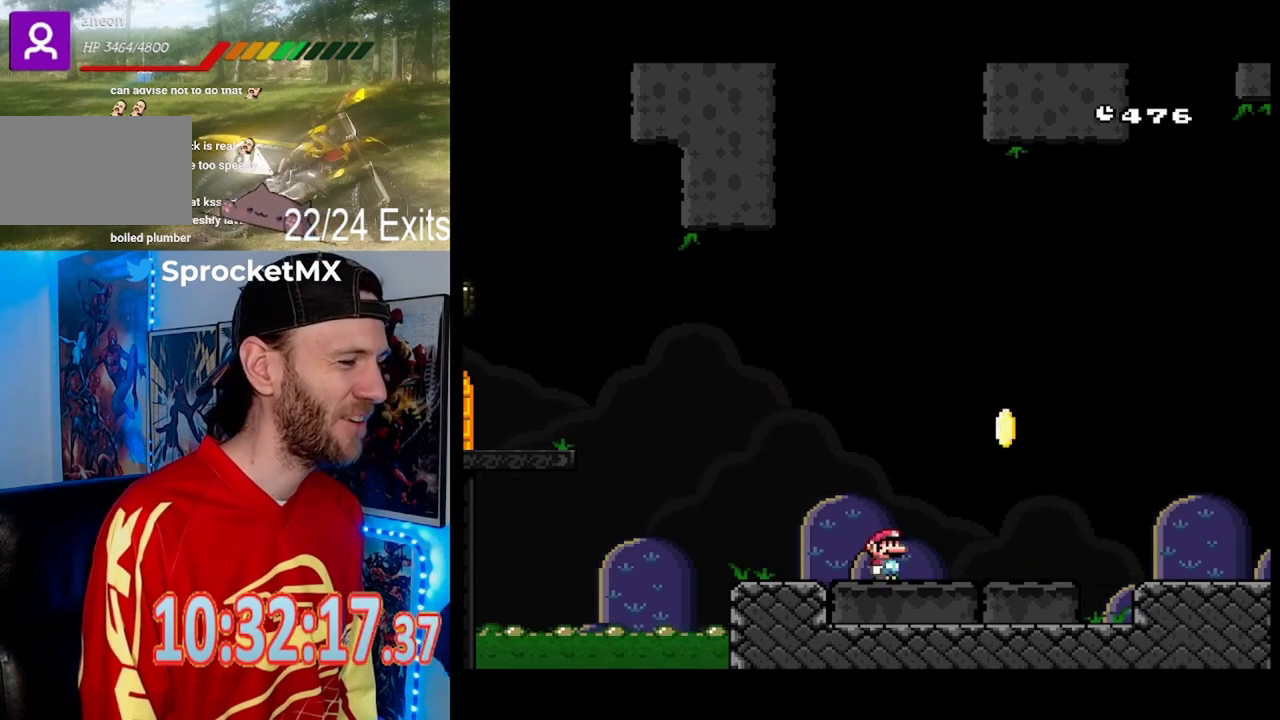
{"buttons": ["Y"], "events": []}
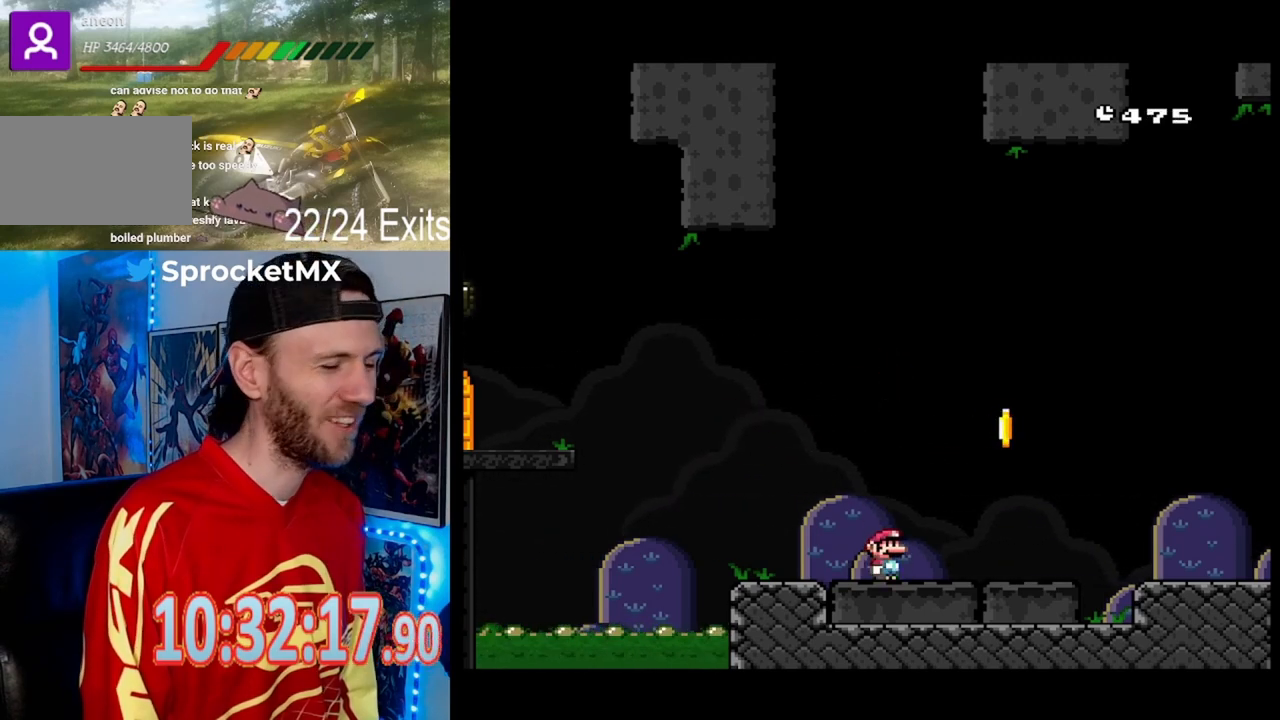
{"buttons": ["Y"], "events": []}
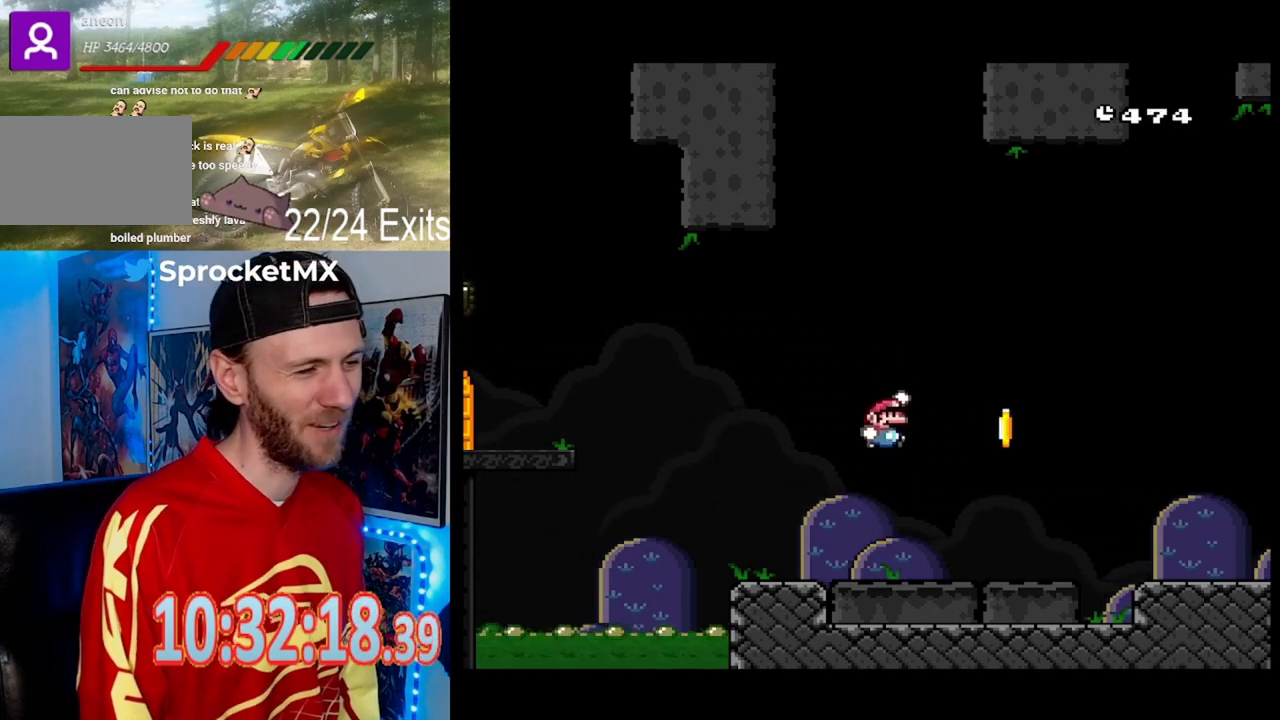
{"buttons": ["Y"], "events": [[233, "DPAD_LEFT", "down"], [367, "DPAD_LEFT", "up"]]}
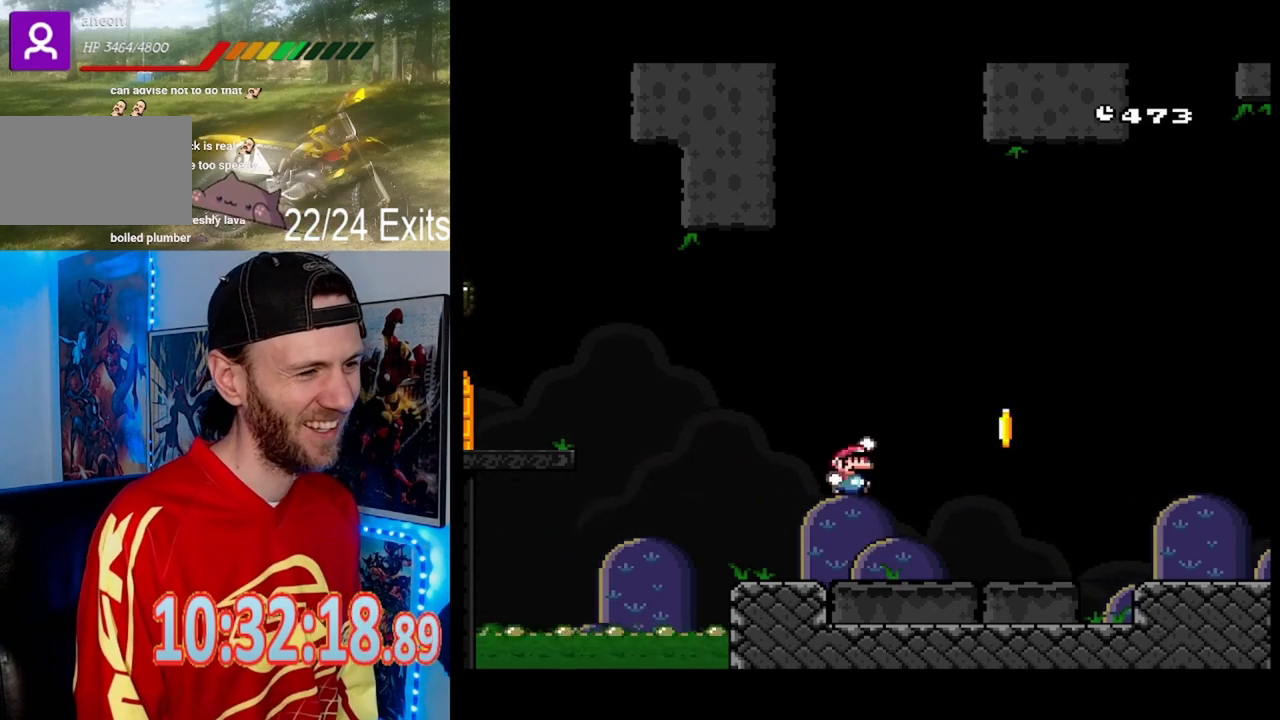
{"buttons": ["Y", "DPAD_LEFT"], "events": [[367, "DPAD_LEFT", "down"]]}
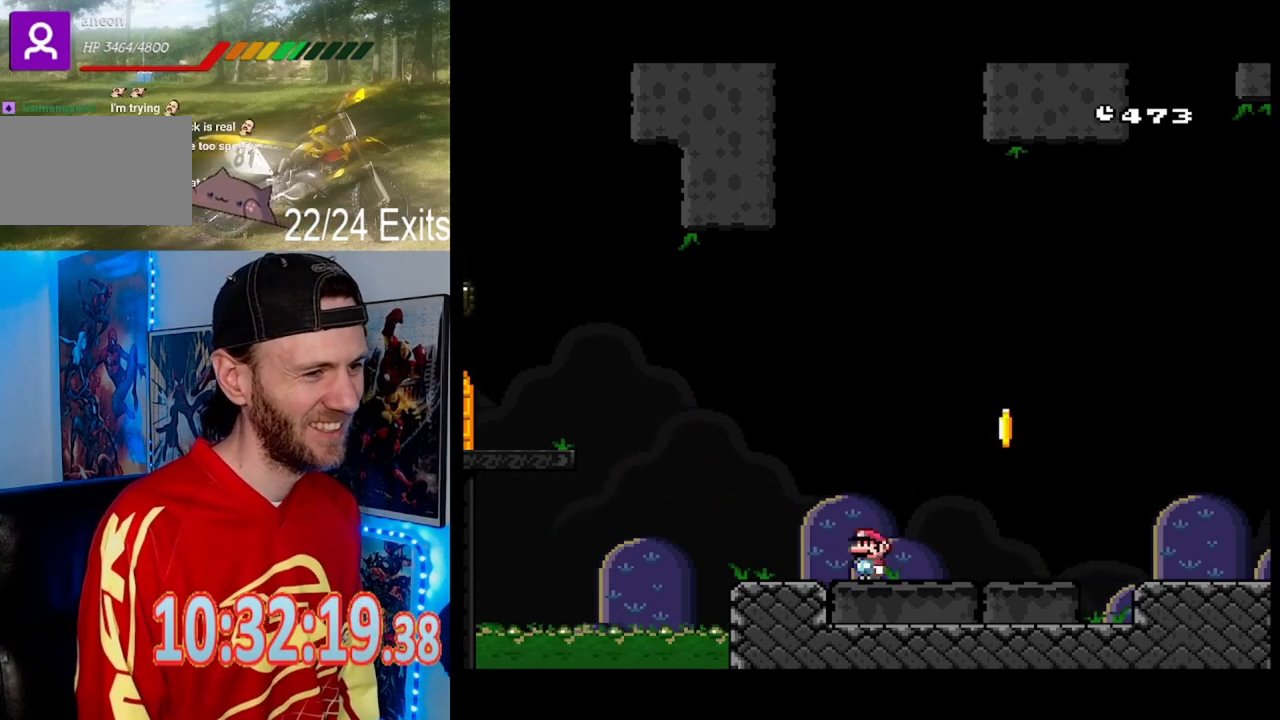
{"buttons": ["Y", "DPAD_LEFT"], "events": []}
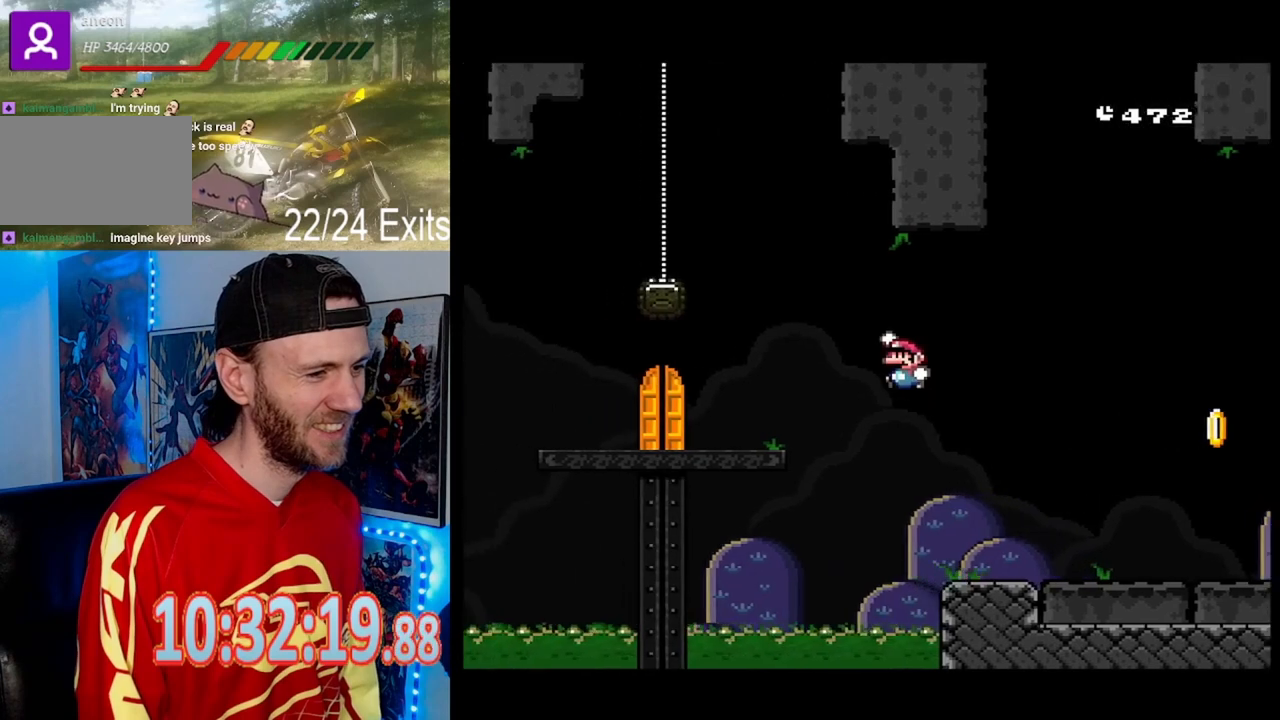
{"buttons": ["Y"], "events": [[167, "DPAD_LEFT", "up"]]}
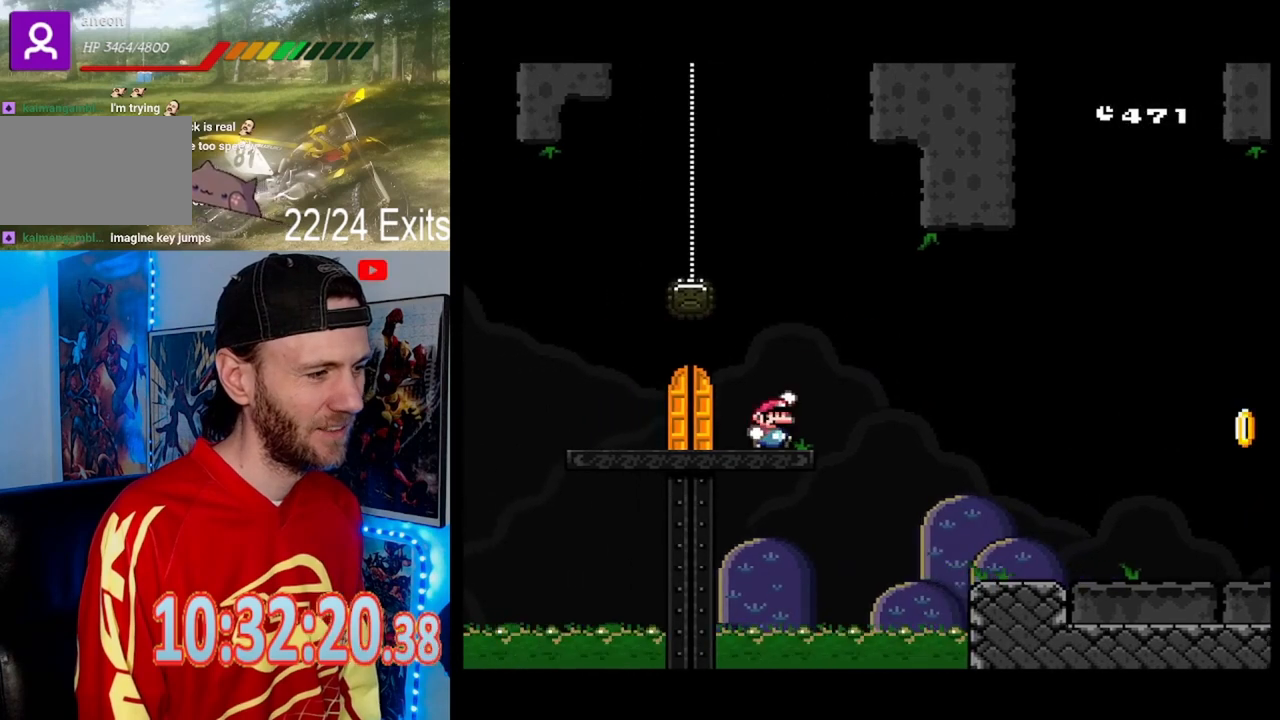
{"buttons": ["Y"], "events": []}
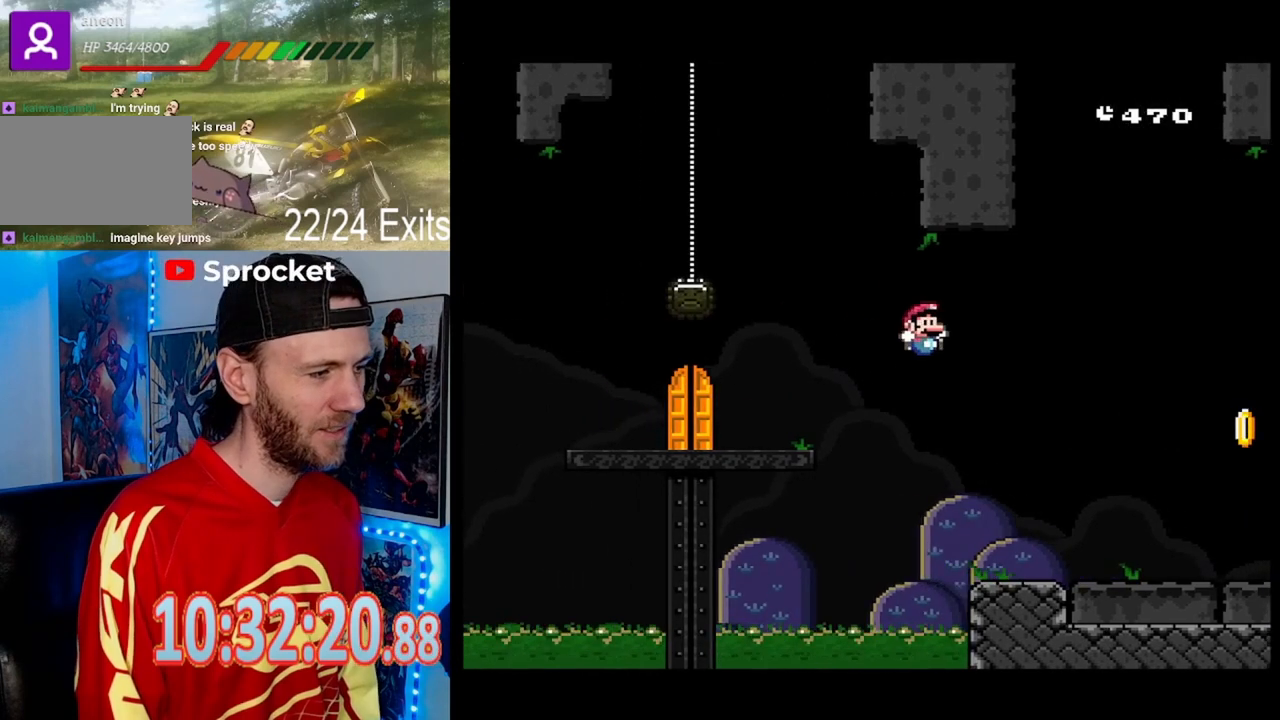
{"buttons": ["Y"], "events": []}
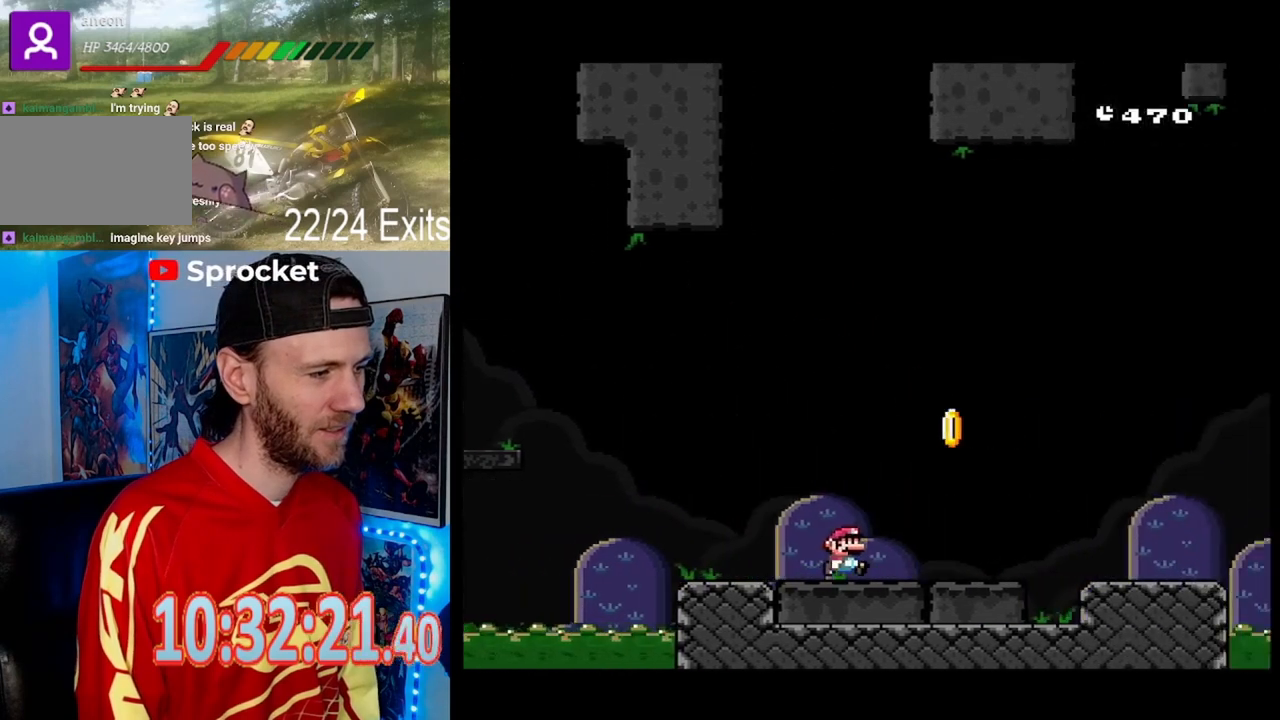
{"buttons": ["Y", "DPAD_LEFT"], "events": [[400, "DPAD_LEFT", "down"]]}
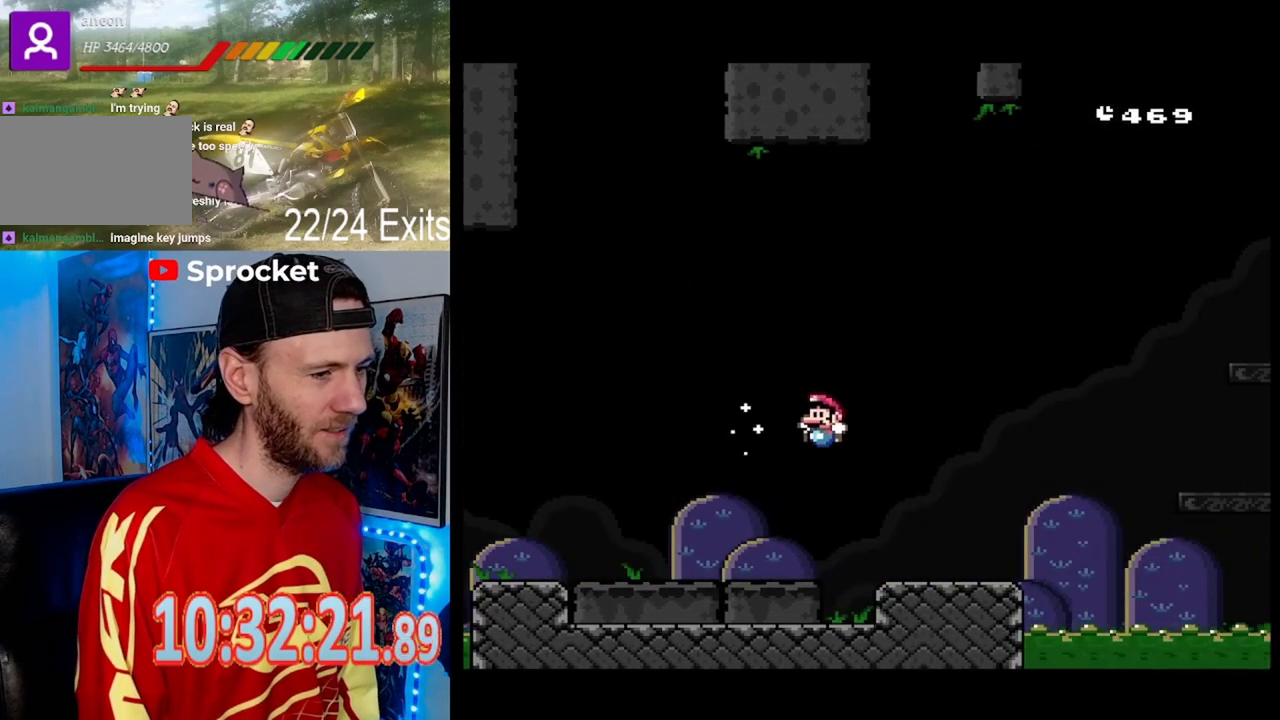
{"buttons": ["Y"], "events": [[433, "DPAD_LEFT", "up"]]}
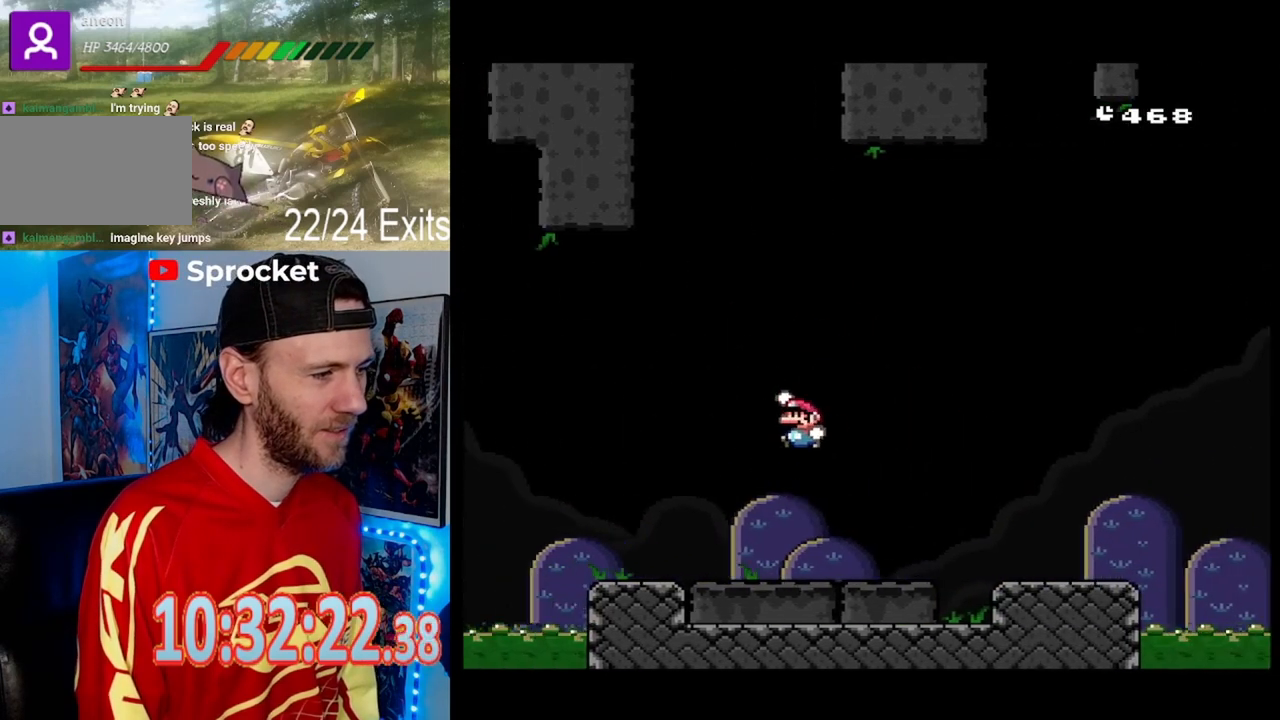
{"buttons": ["Y", "DPAD_LEFT"], "events": [[267, "DPAD_LEFT", "down"]]}
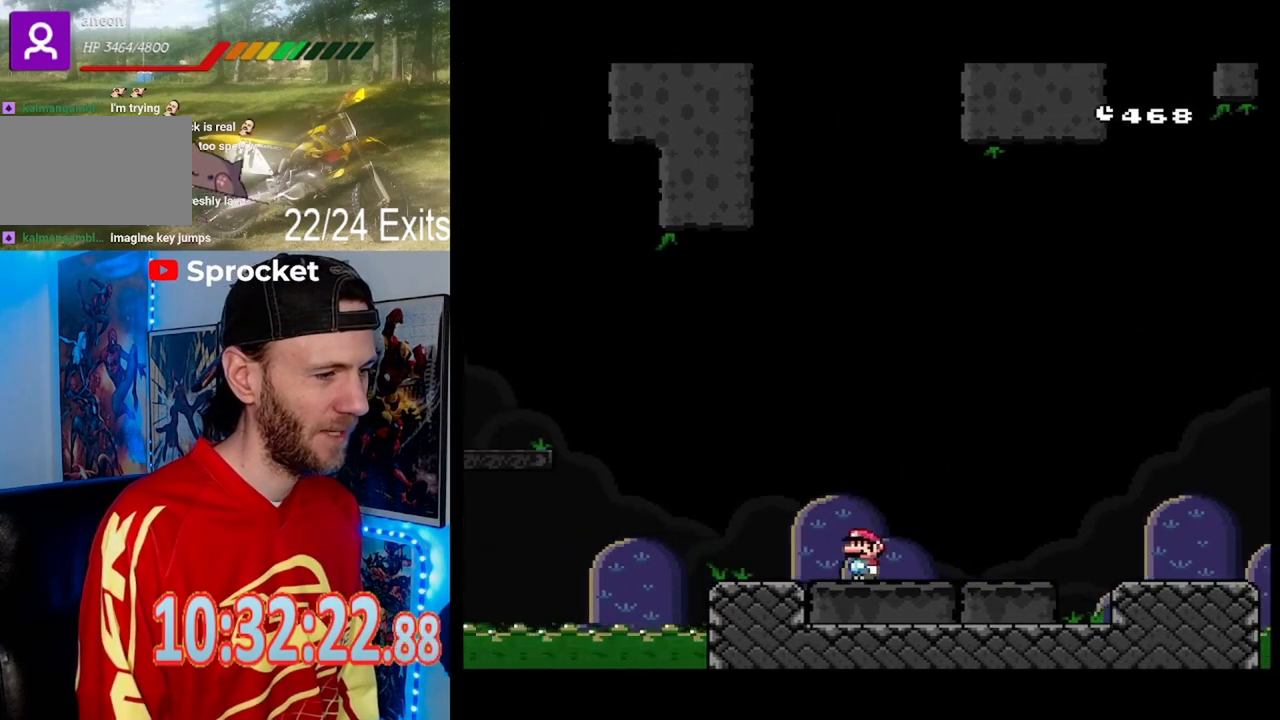
{"buttons": ["Y"], "events": [[167, "DPAD_LEFT", "up"]]}
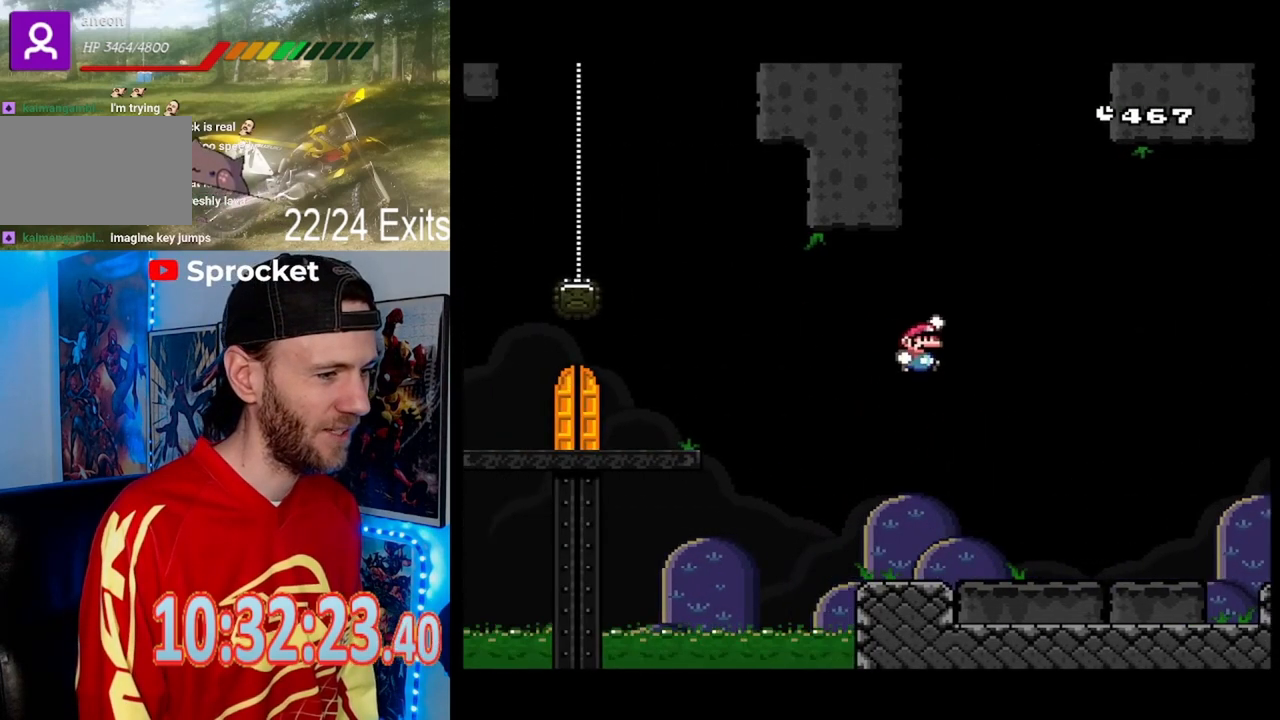
{"buttons": ["Y"], "events": [[367, "DPAD_LEFT", "down"], [500, "DPAD_LEFT", "up"]]}
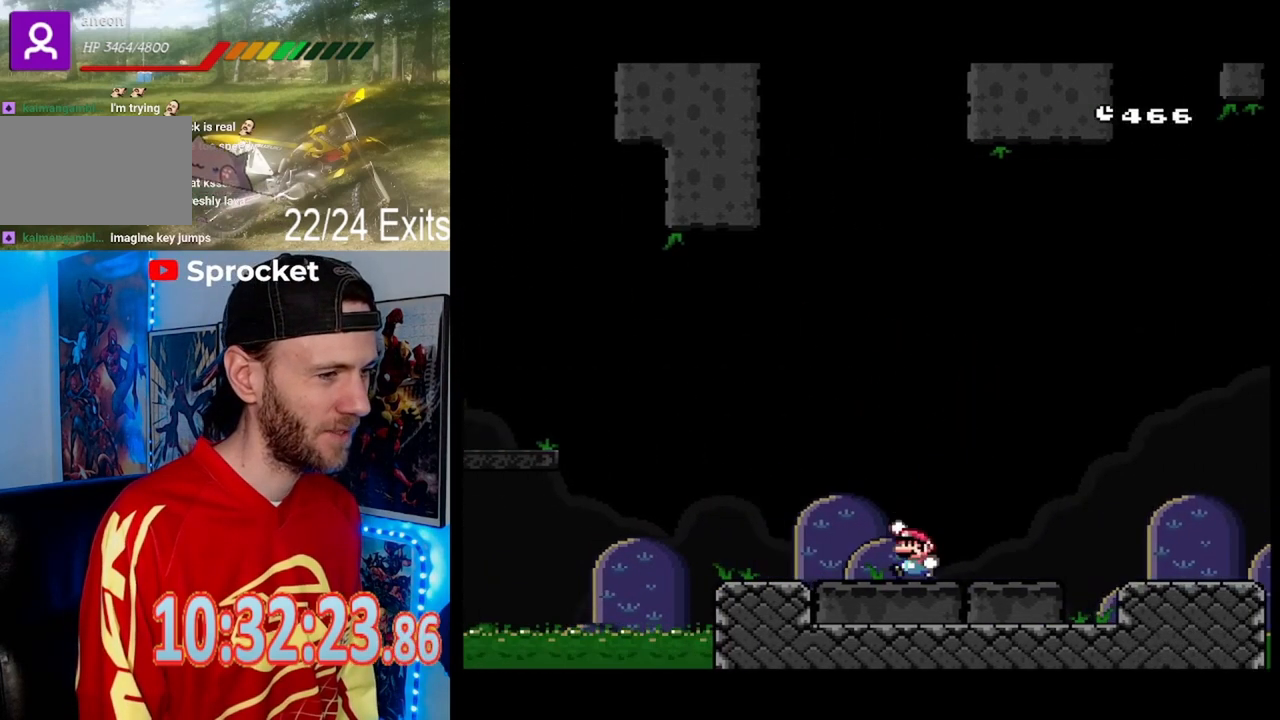
{"buttons": ["Y", "DPAD_LEFT"], "events": [[333, "DPAD_LEFT", "down"]]}
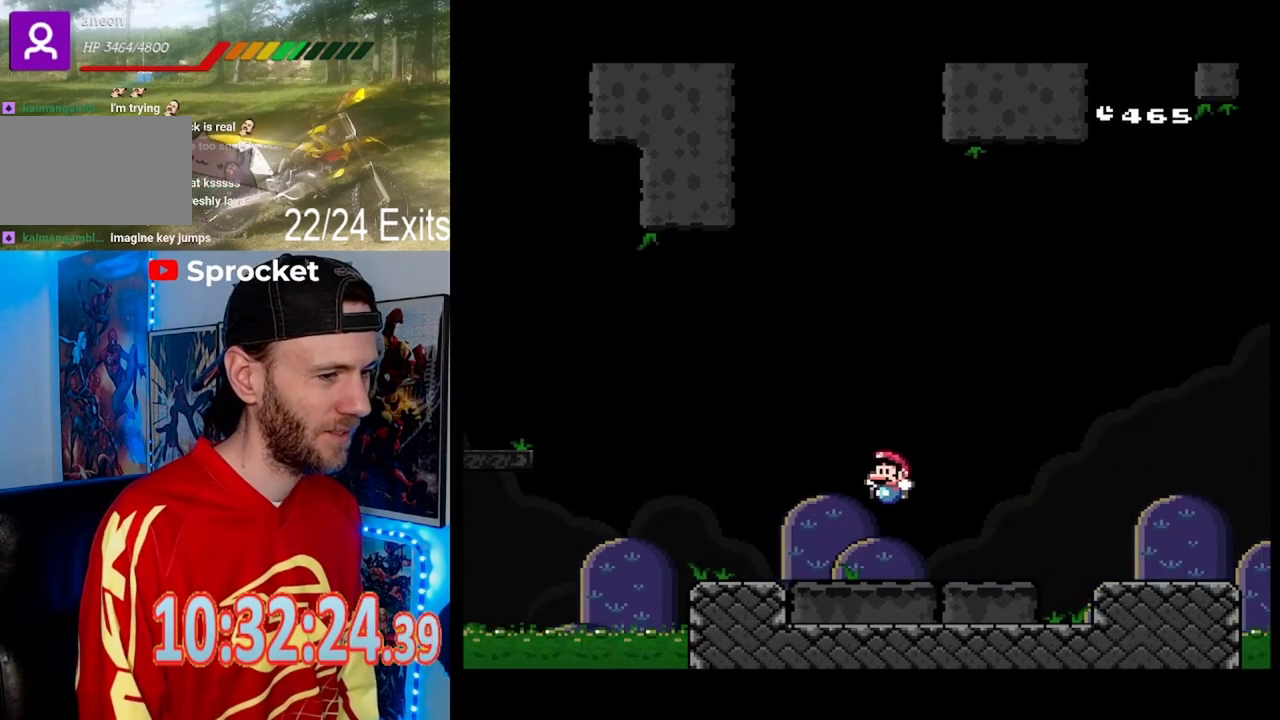
{"buttons": ["Y", "DPAD_LEFT"], "events": []}
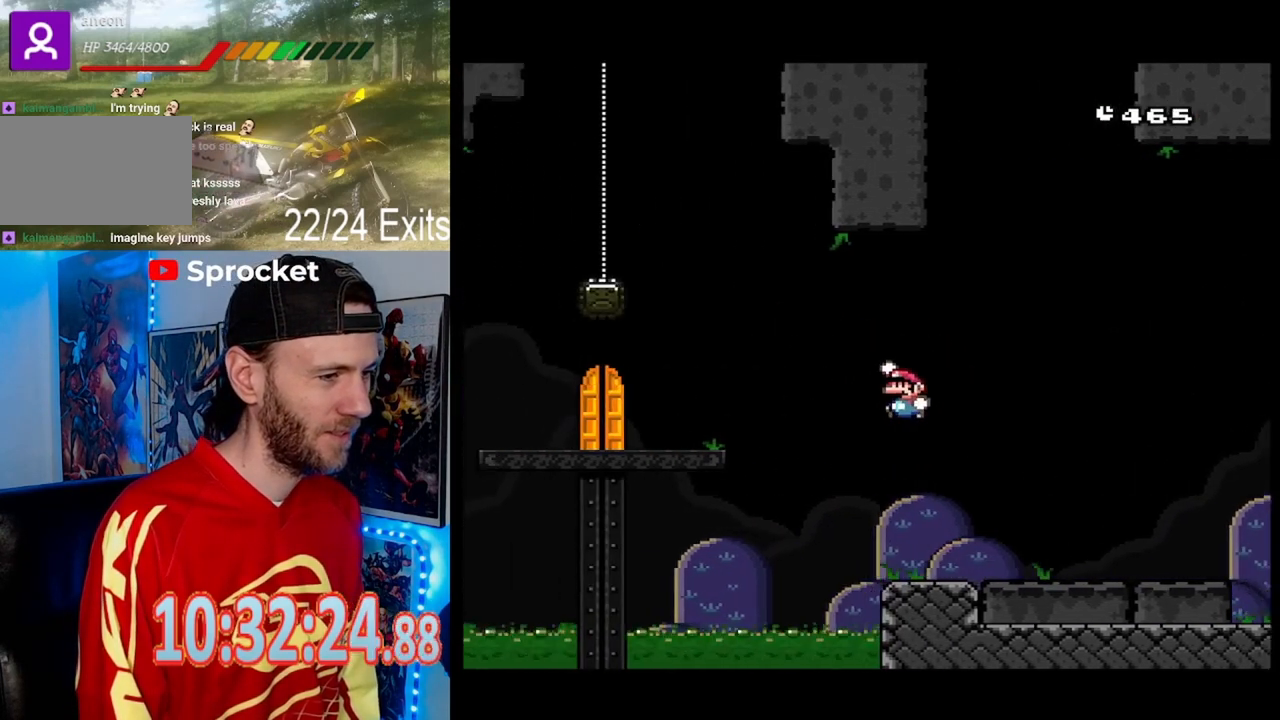
{"buttons": ["Y", "DPAD_LEFT"], "events": []}
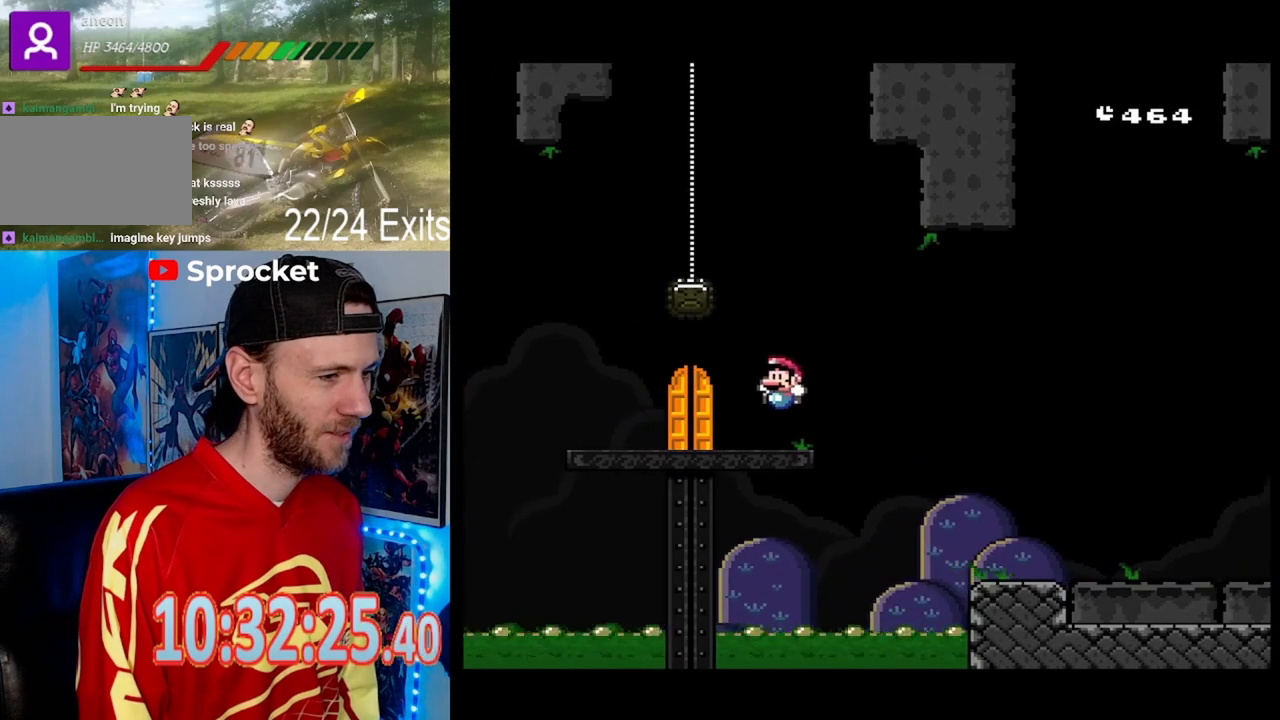
{"buttons": ["Y"], "events": [[67, "DPAD_LEFT", "up"]]}
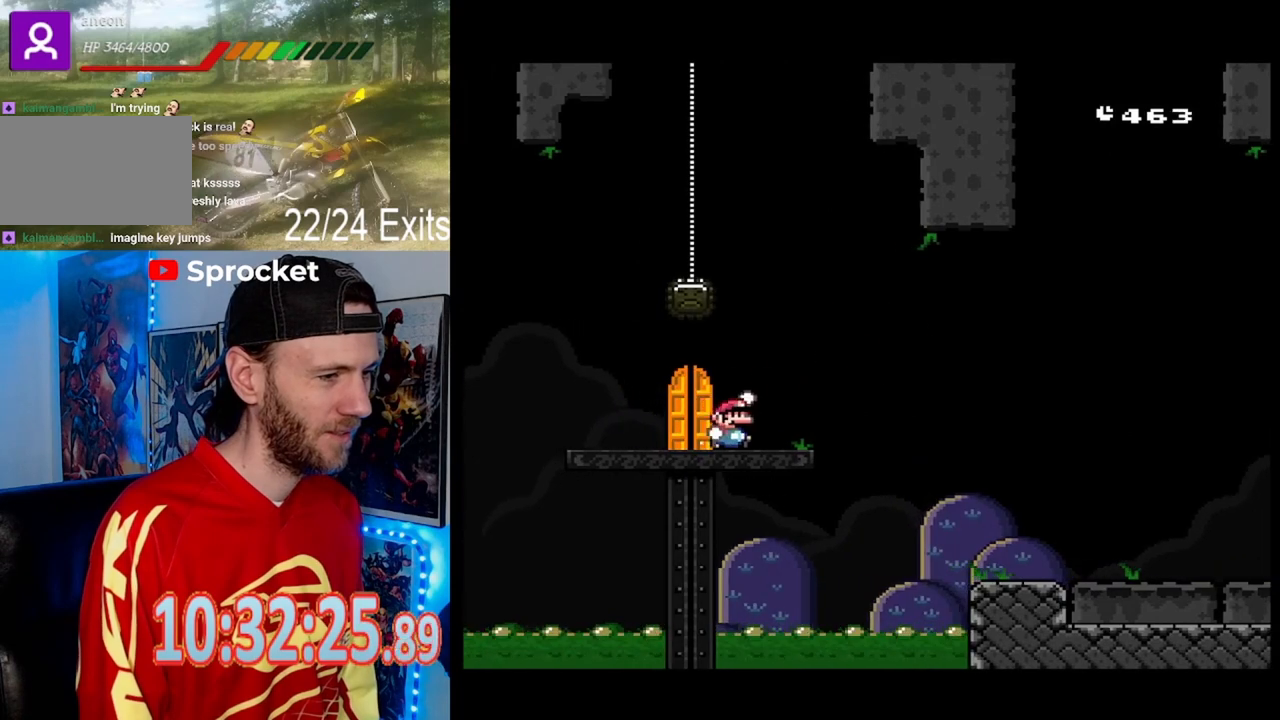
{"buttons": ["Y"], "events": []}
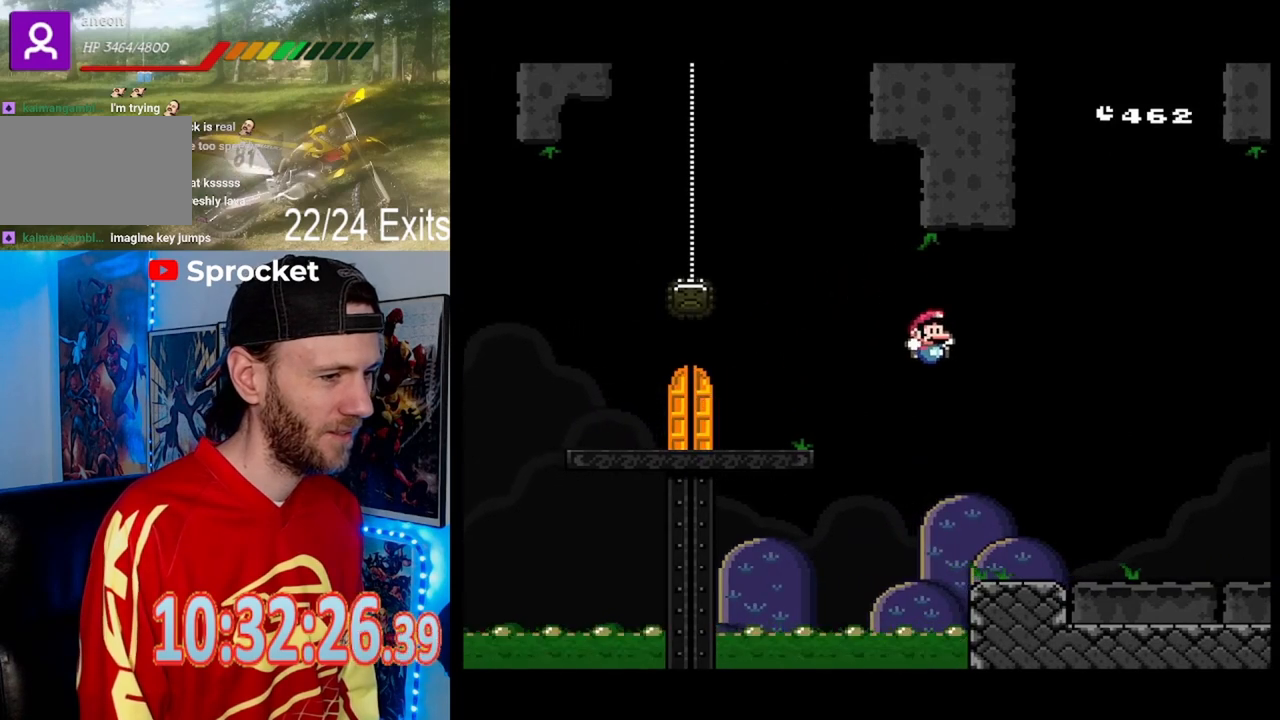
{"buttons": ["Y"], "events": []}
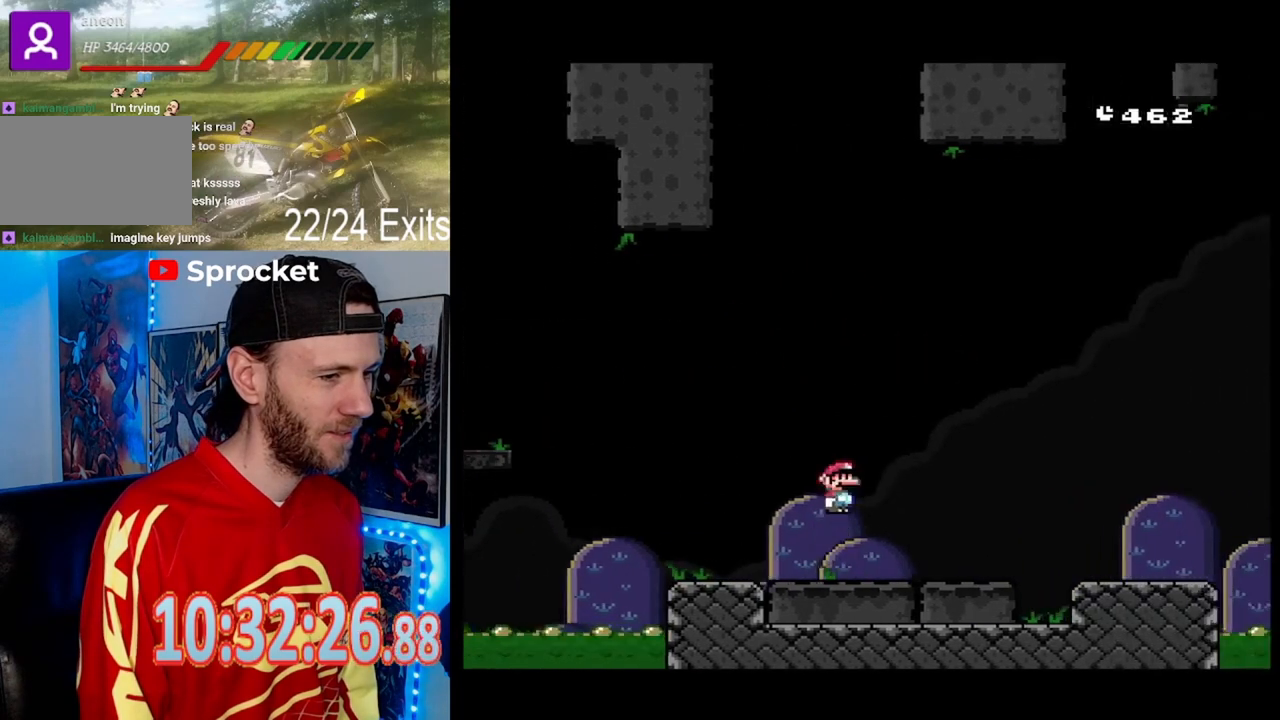
{"buttons": ["Y", "DPAD_LEFT"], "events": [[300, "DPAD_LEFT", "down"]]}
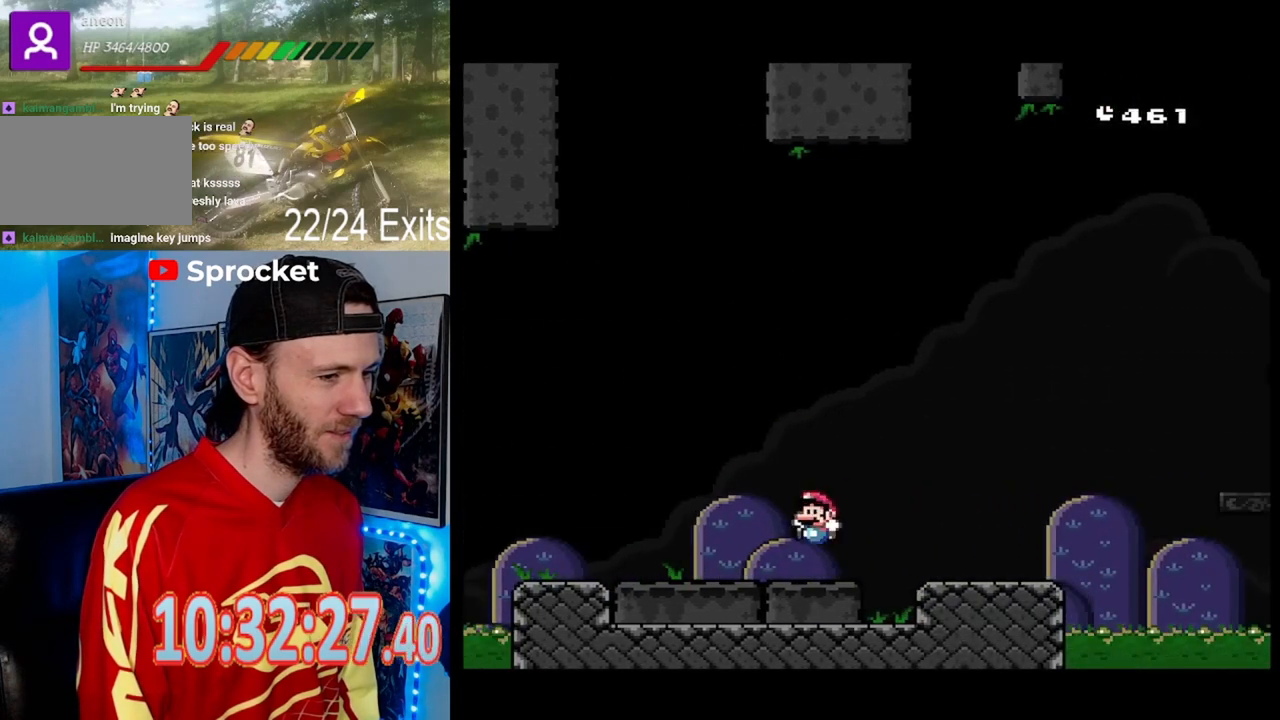
{"buttons": ["Y"], "events": [[333, "DPAD_LEFT", "up"]]}
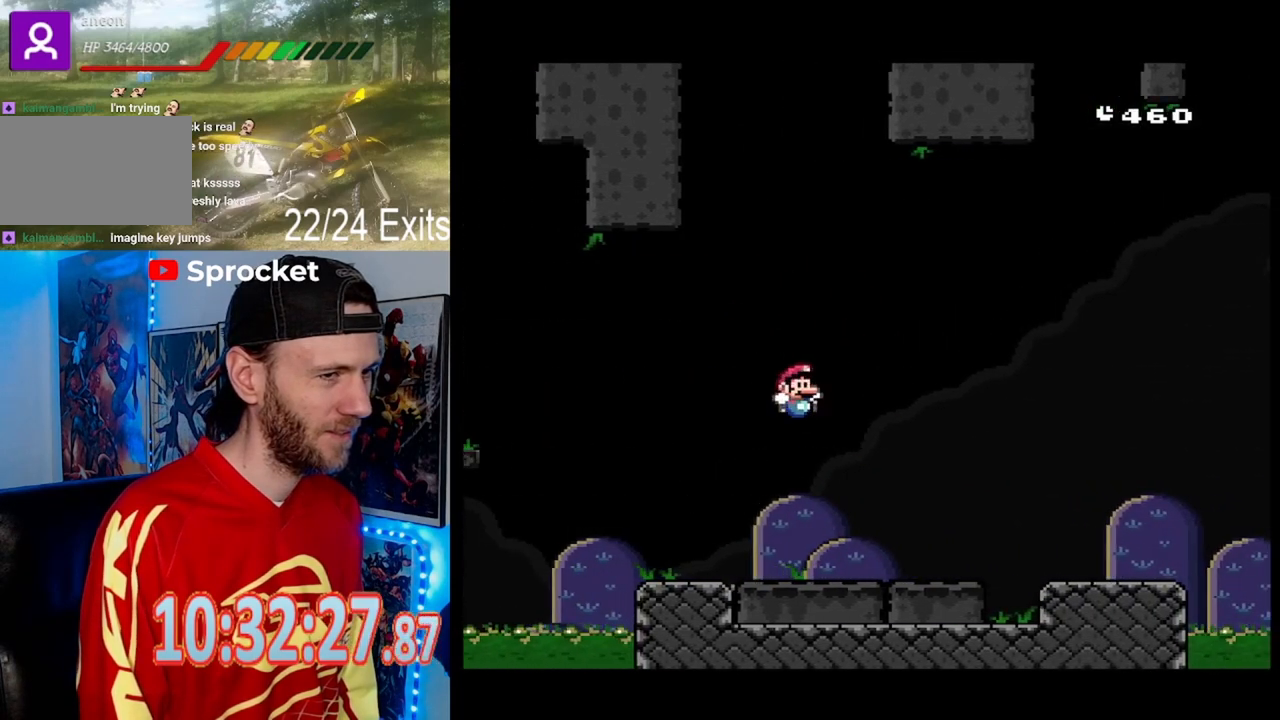
{"buttons": ["Y"], "events": []}
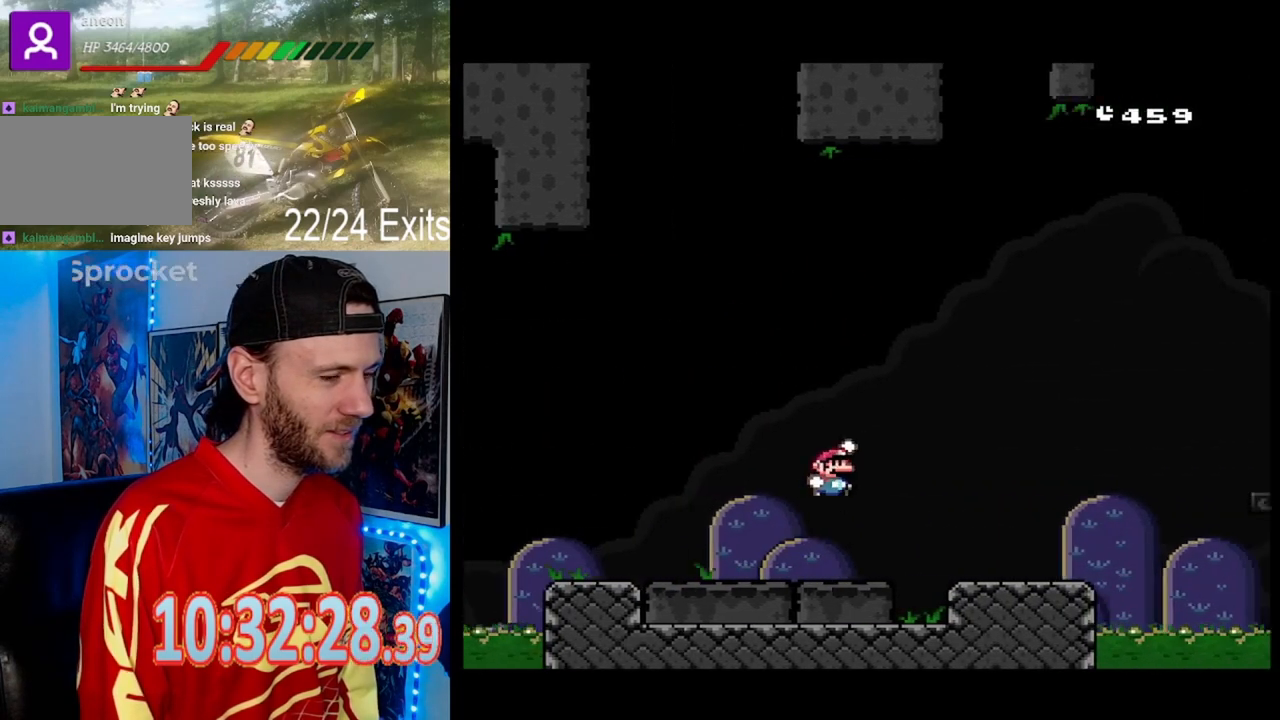
{"buttons": ["Y", "DPAD_LEFT"], "events": [[133, "DPAD_LEFT", "down"]]}
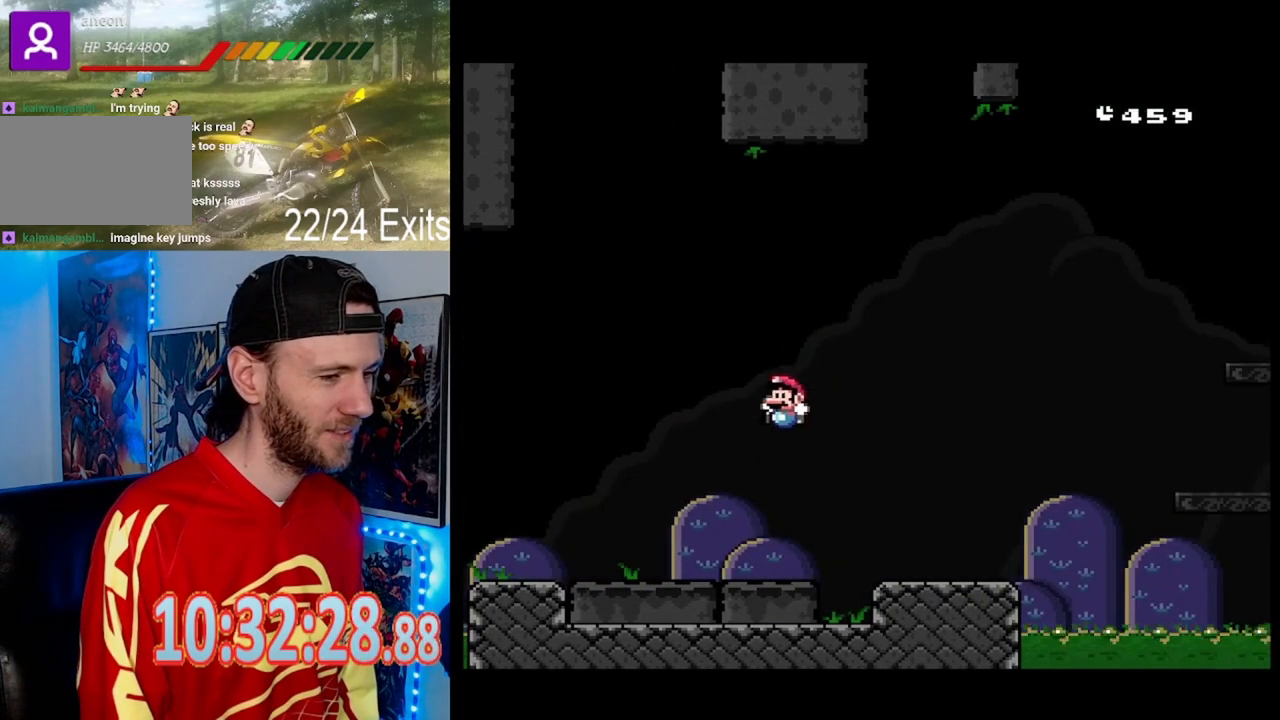
{"buttons": ["Y"], "events": [[433, "DPAD_LEFT", "up"]]}
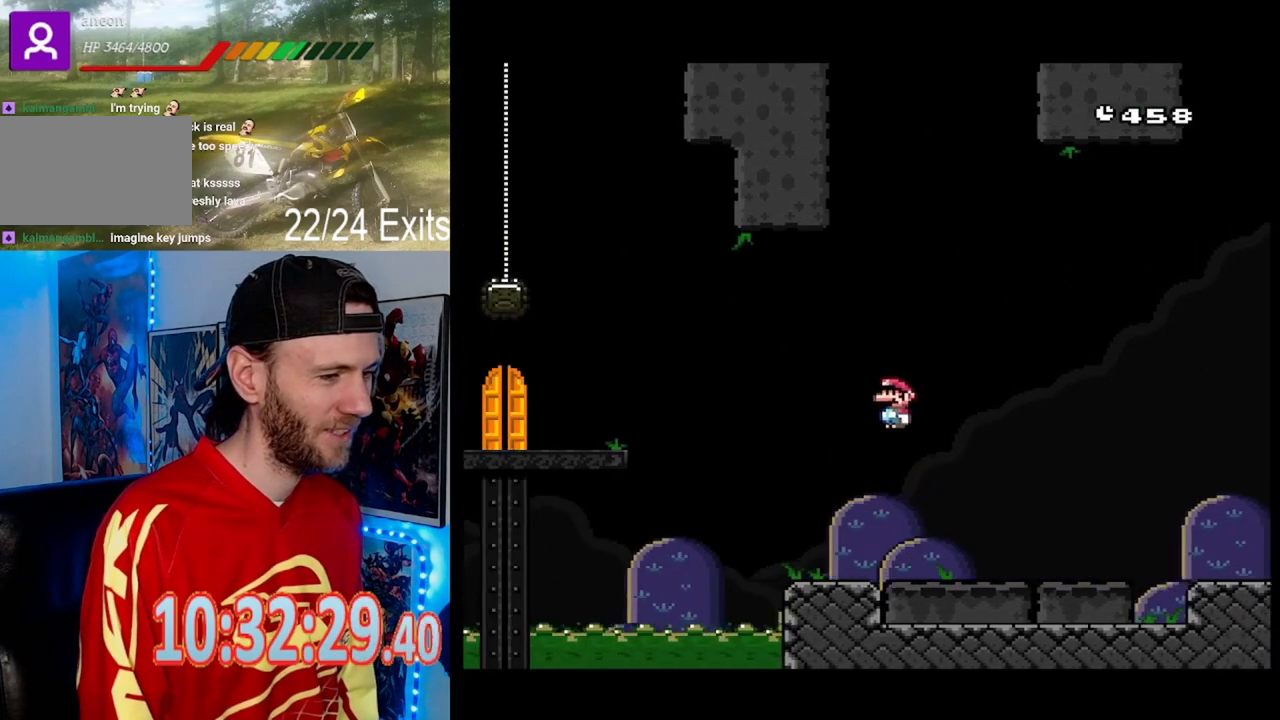
{"buttons": ["Y"], "events": []}
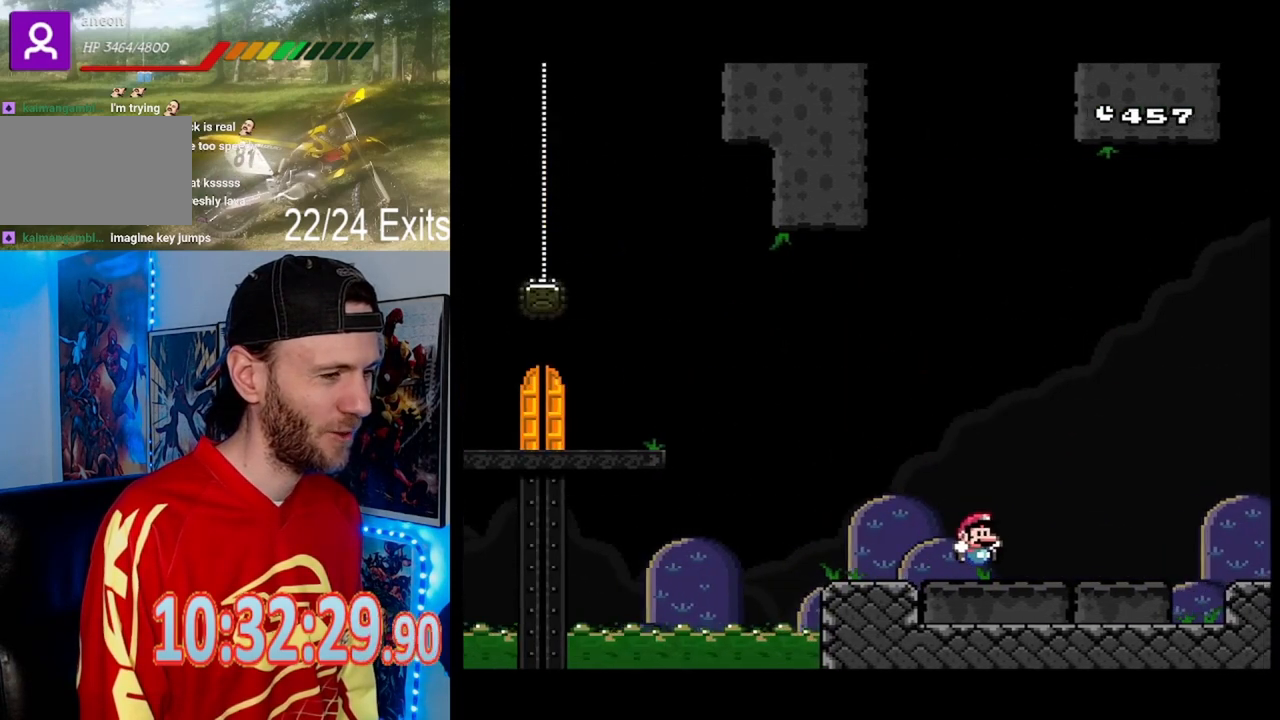
{"buttons": ["Y"], "events": [[233, "DPAD_LEFT", "down"], [433, "DPAD_LEFT", "up"]]}
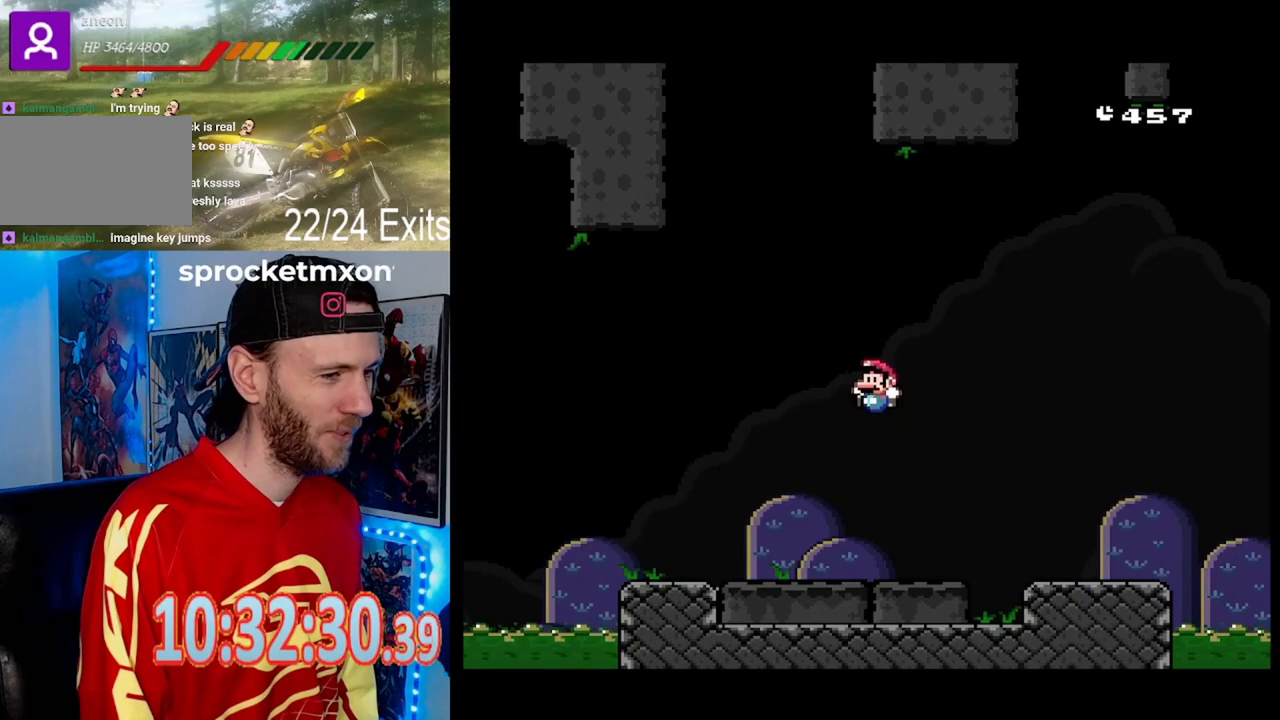
{"buttons": ["Y"], "events": []}
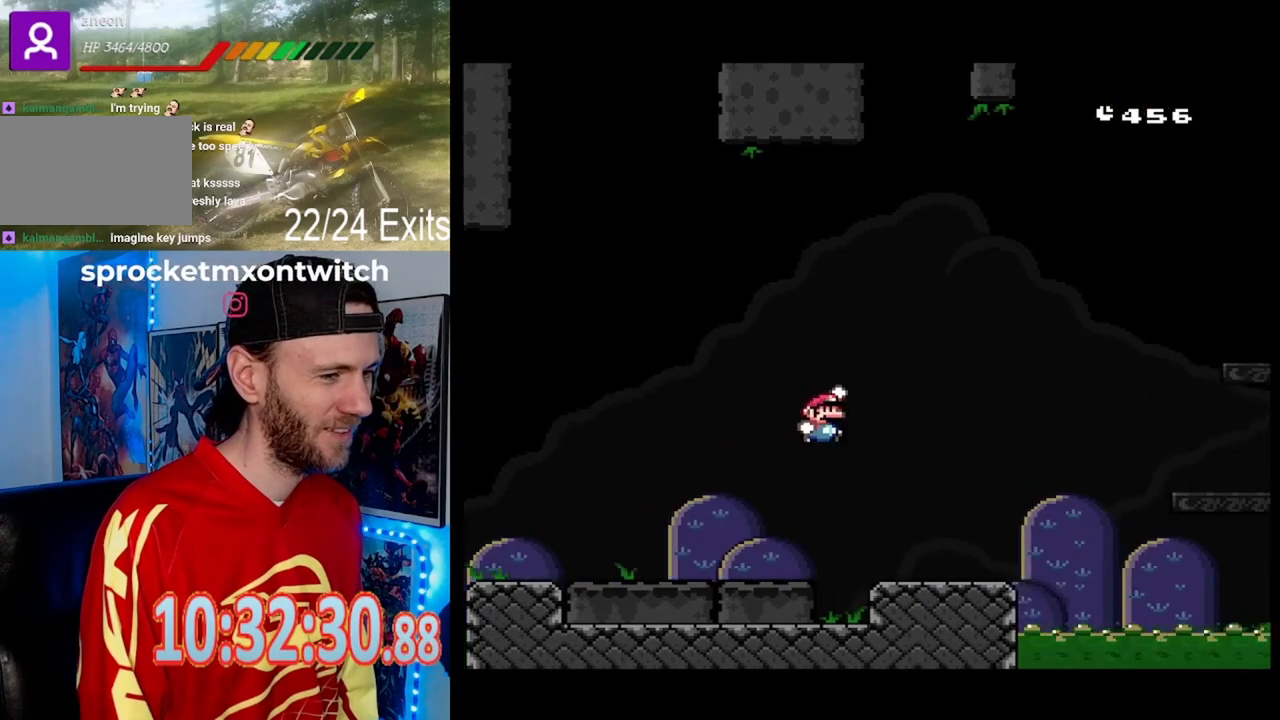
{"buttons": ["Y"], "events": [[67, "DPAD_LEFT", "down"], [167, "DPAD_LEFT", "up"]]}